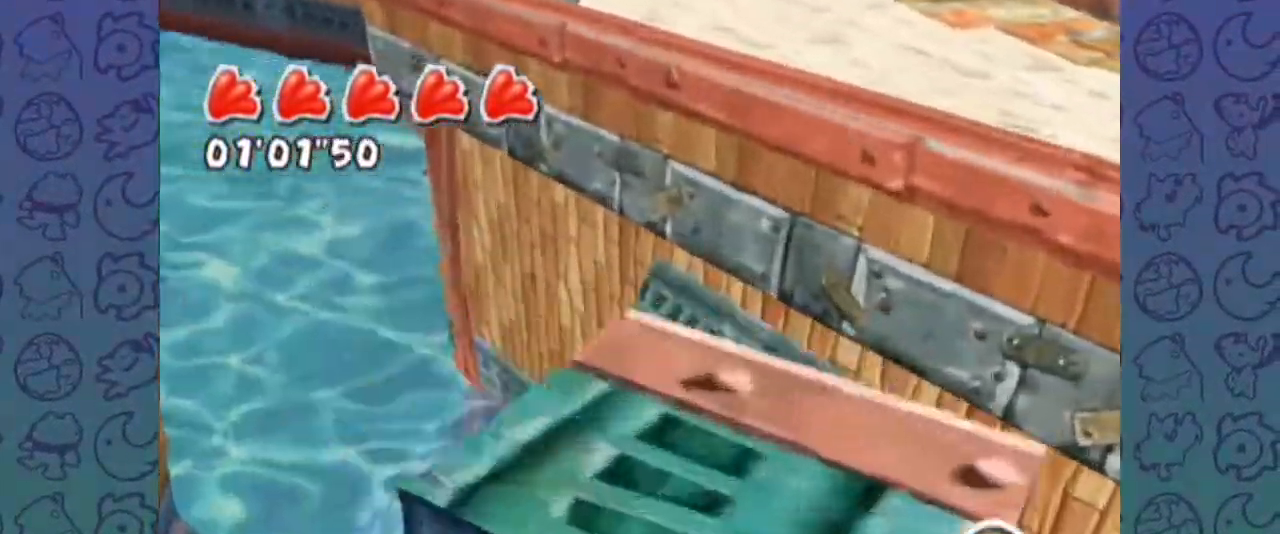
Gameplay with a controller (Nintendo layout); each line is a JSON object with the inputs held at the frame after it (dt_ms = milliseconds from this image to that frame). "events" lists button and stick changes between this image and that frame as [ms after this image, input, new state], when the widget could be followed in between. Not read: L3 R3.
{"dt_ms": 500, "buttons": [], "left_stick": "center", "right_stick": "up-left", "events": [[100, "A", "down"], [183, "left_stick", "center"], [233, "A", "up"]]}
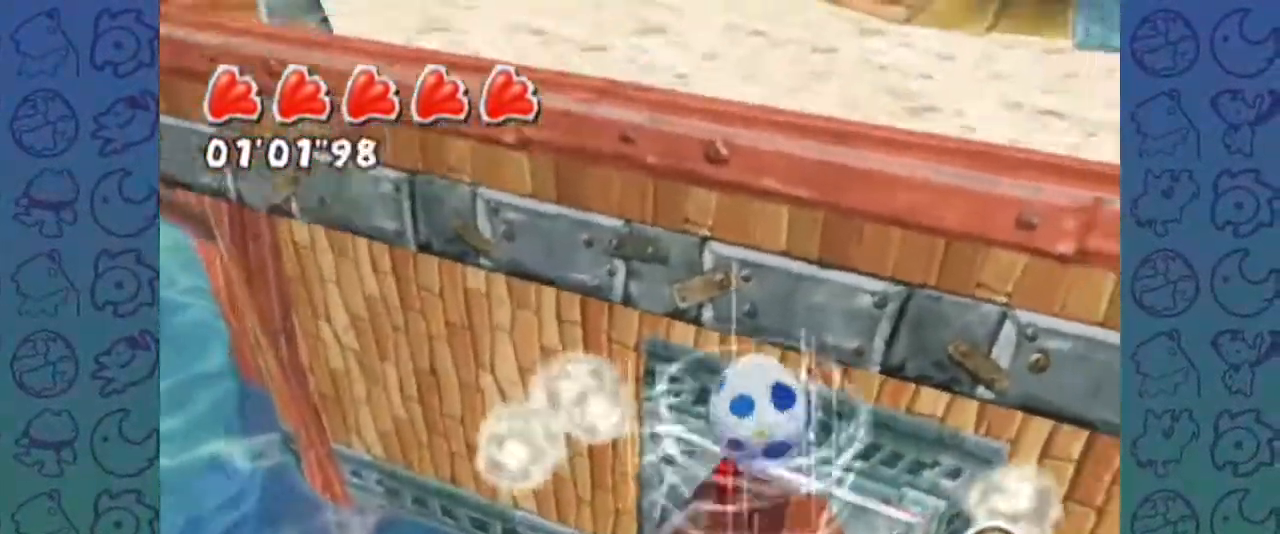
{"dt_ms": 500, "buttons": [], "left_stick": "center", "right_stick": "center", "events": [[217, "right_stick", "center"], [350, "A", "down"], [450, "A", "up"]]}
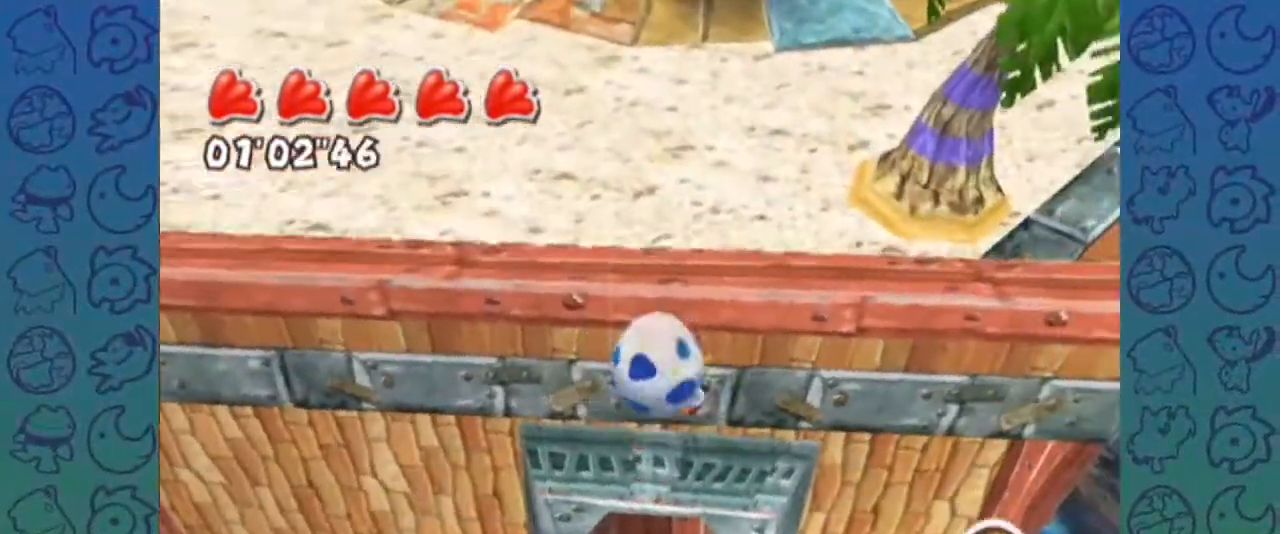
{"dt_ms": 500, "buttons": ["A"], "left_stick": "center", "right_stick": "center"}
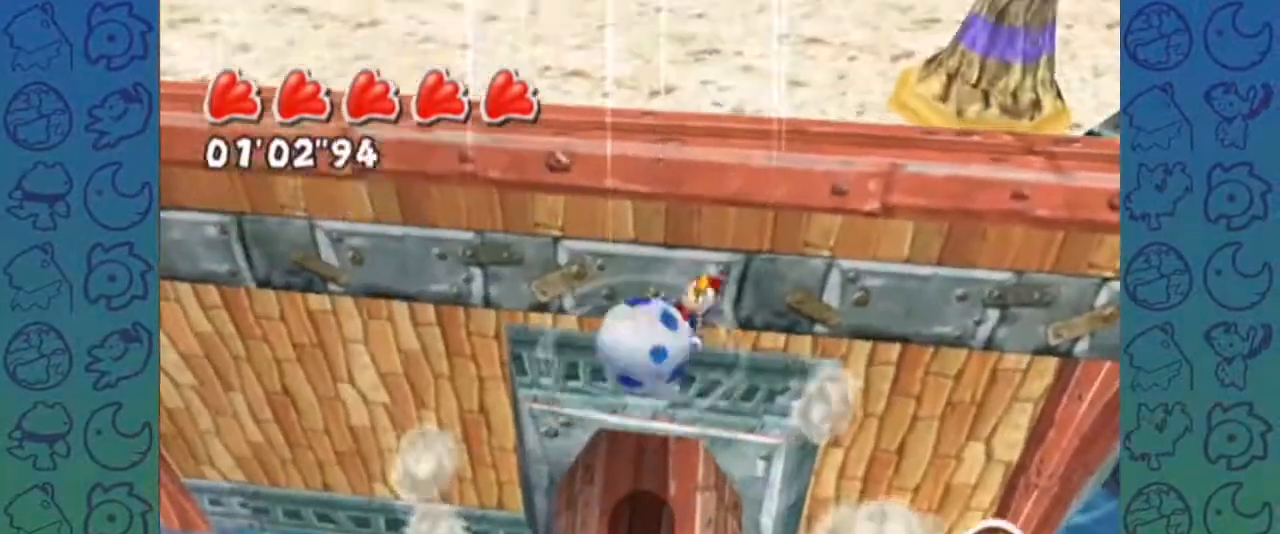
{"dt_ms": 500, "buttons": [], "left_stick": "center", "right_stick": "center", "events": [[50, "A", "up"], [117, "A", "down"], [217, "A", "up"], [283, "A", "down"], [350, "A", "up"], [433, "A", "down"], [483, "A", "up"]]}
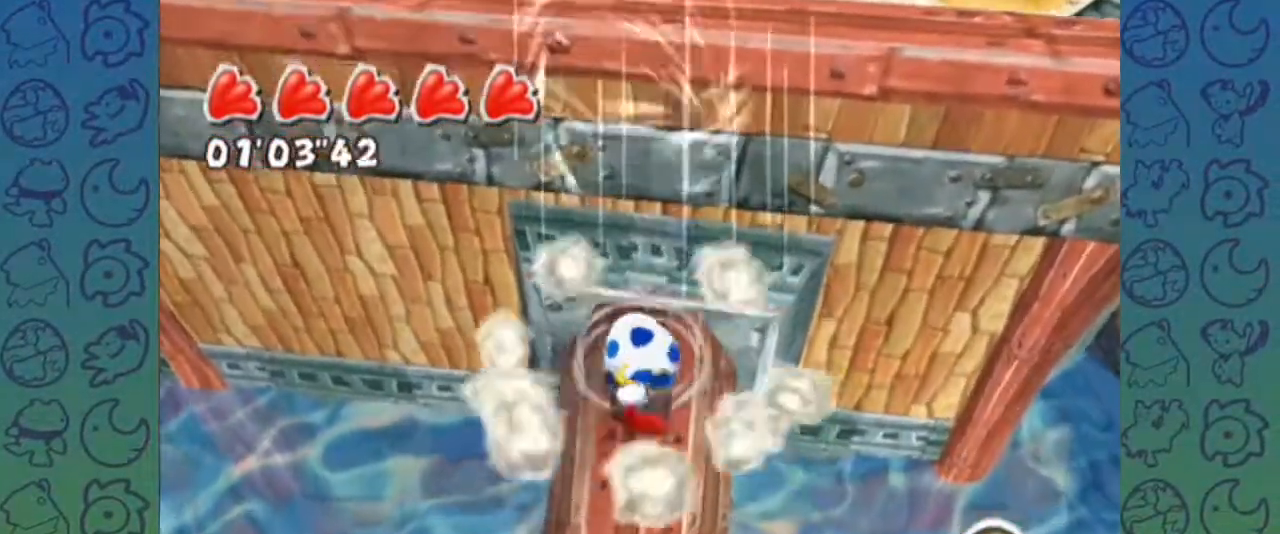
{"dt_ms": 500, "buttons": ["A"], "left_stick": "center", "right_stick": "center", "events": [[83, "A", "down"], [133, "A", "up"], [183, "right_stick", "down"], [217, "A", "down"], [233, "right_stick", "center"], [283, "A", "up"], [367, "A", "down"], [417, "A", "up"], [500, "A", "down"]]}
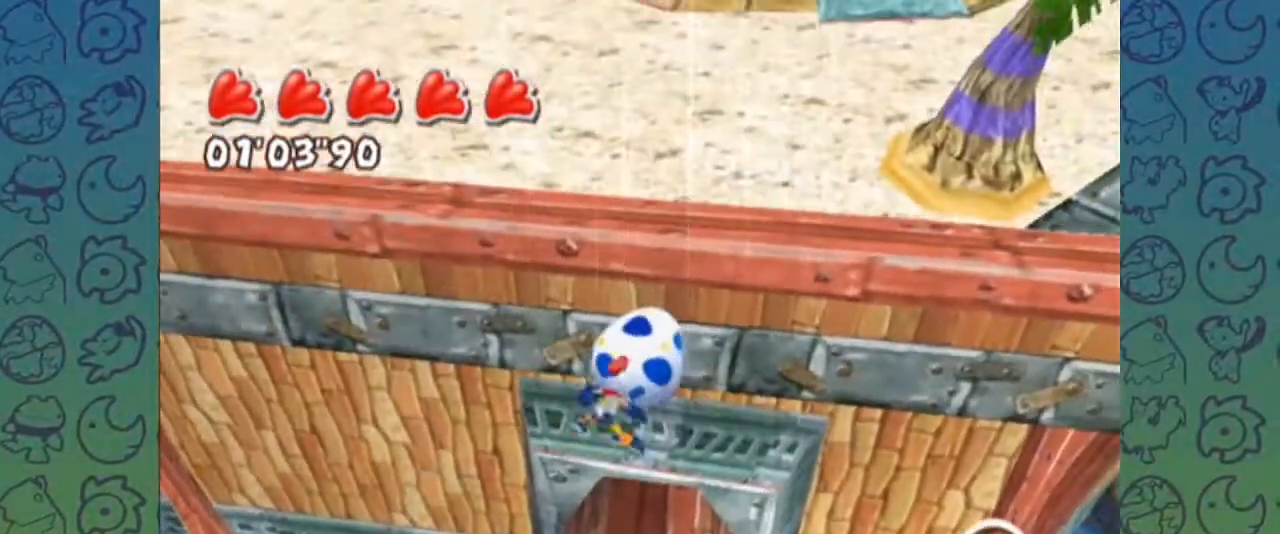
{"dt_ms": 1000, "buttons": [], "left_stick": "center", "right_stick": "center"}
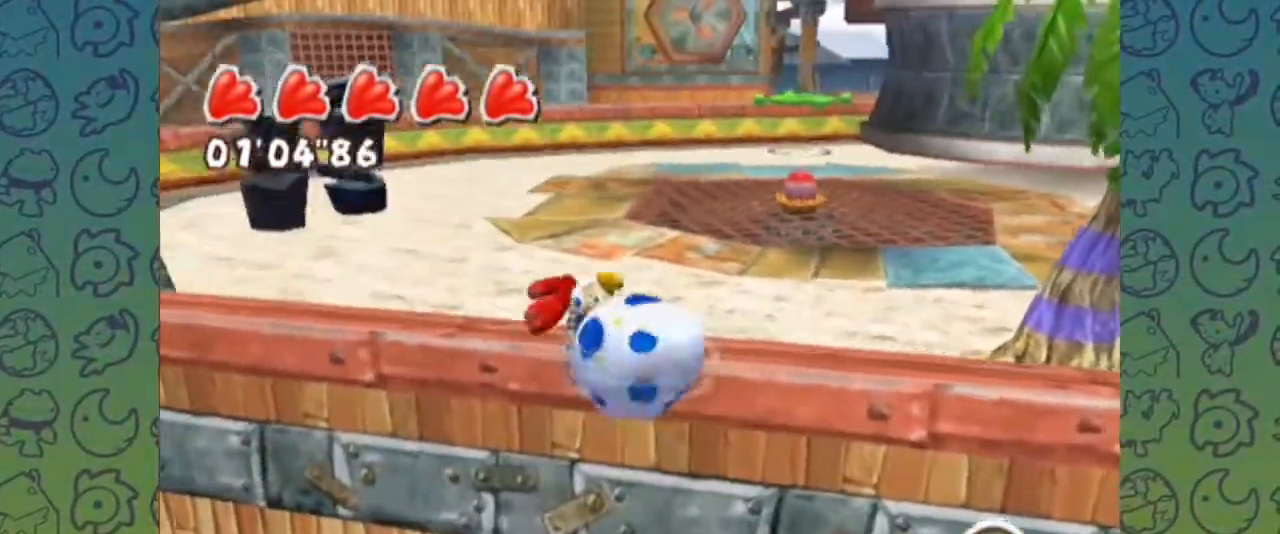
{"dt_ms": 500, "buttons": [], "left_stick": "center", "right_stick": "center", "events": [[100, "right_stick", "left"], [183, "right_stick", "center"], [333, "A", "down"], [417, "A", "up"]]}
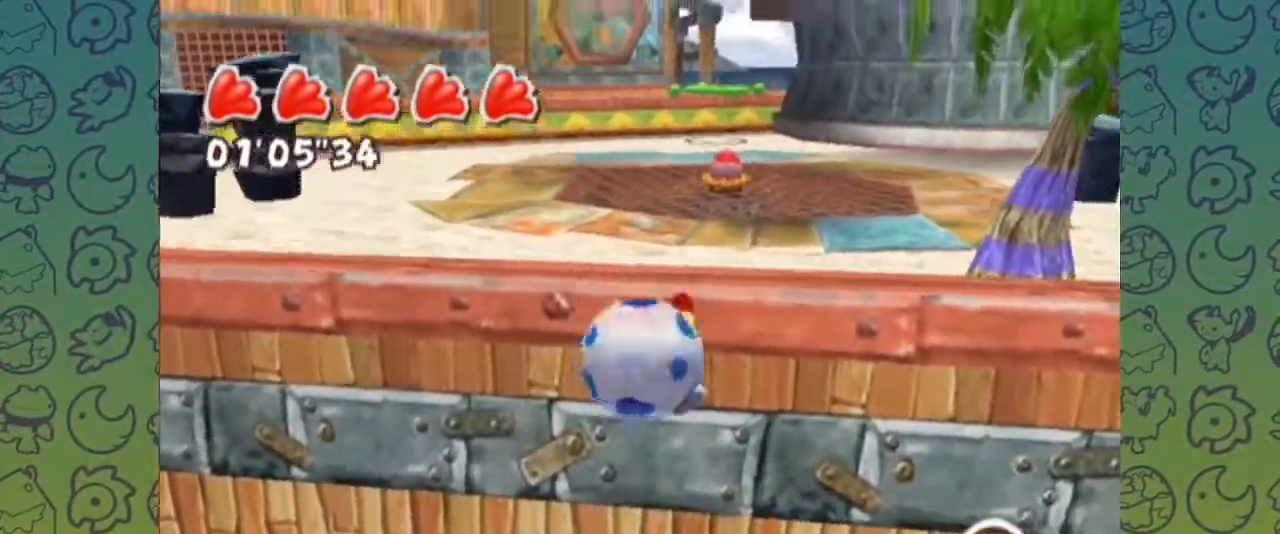
{"dt_ms": 500, "buttons": [], "left_stick": "center", "right_stick": "center"}
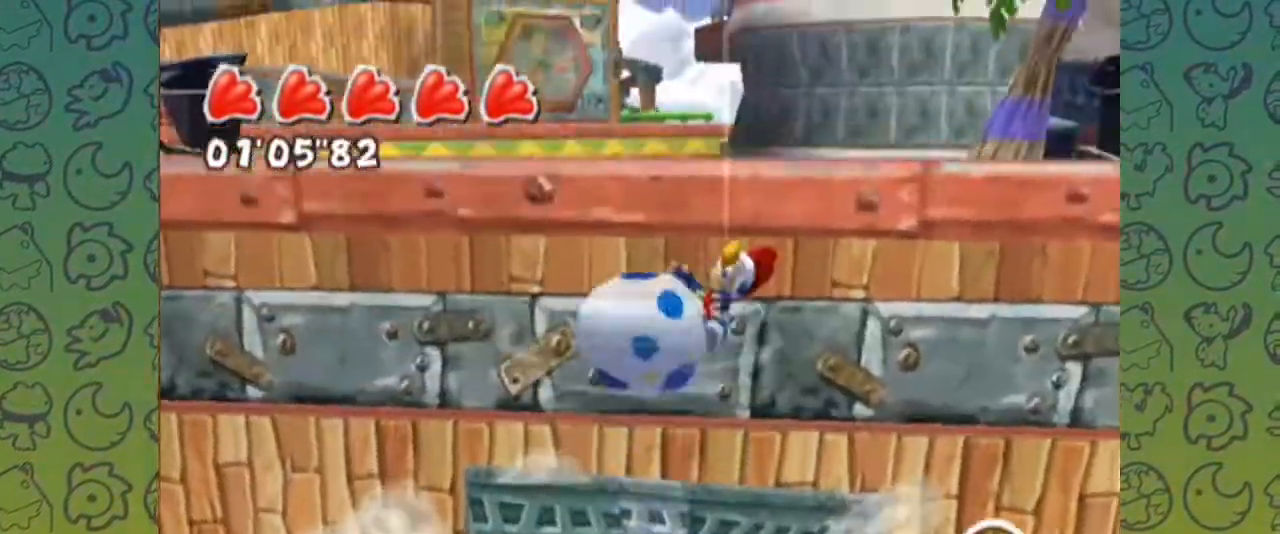
{"dt_ms": 500, "buttons": [], "left_stick": "center", "right_stick": "center", "events": []}
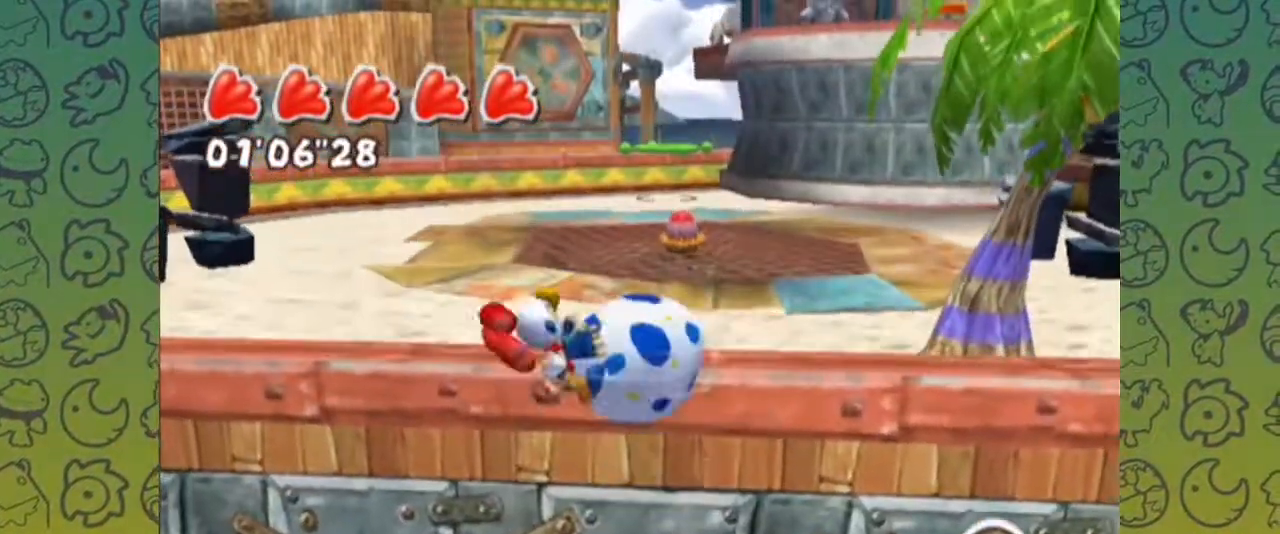
{"dt_ms": 500, "buttons": [], "left_stick": "center", "right_stick": "center", "events": []}
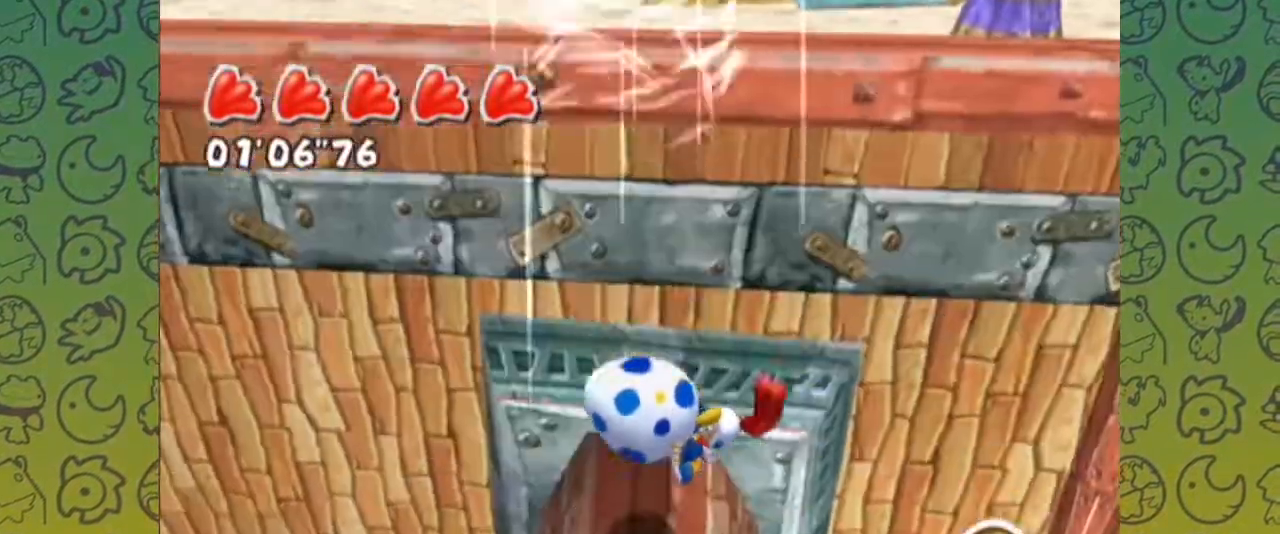
{"dt_ms": 500, "buttons": [], "left_stick": "center", "right_stick": "center"}
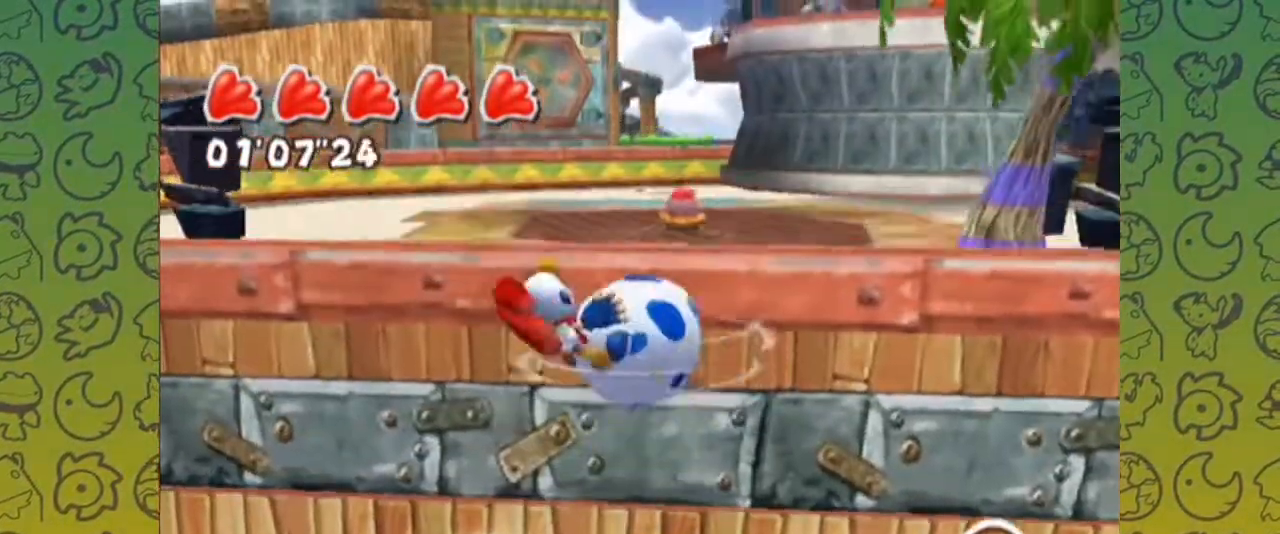
{"dt_ms": 500, "buttons": [], "left_stick": "center", "right_stick": "center", "events": [[83, "A", "down"], [183, "A", "up"]]}
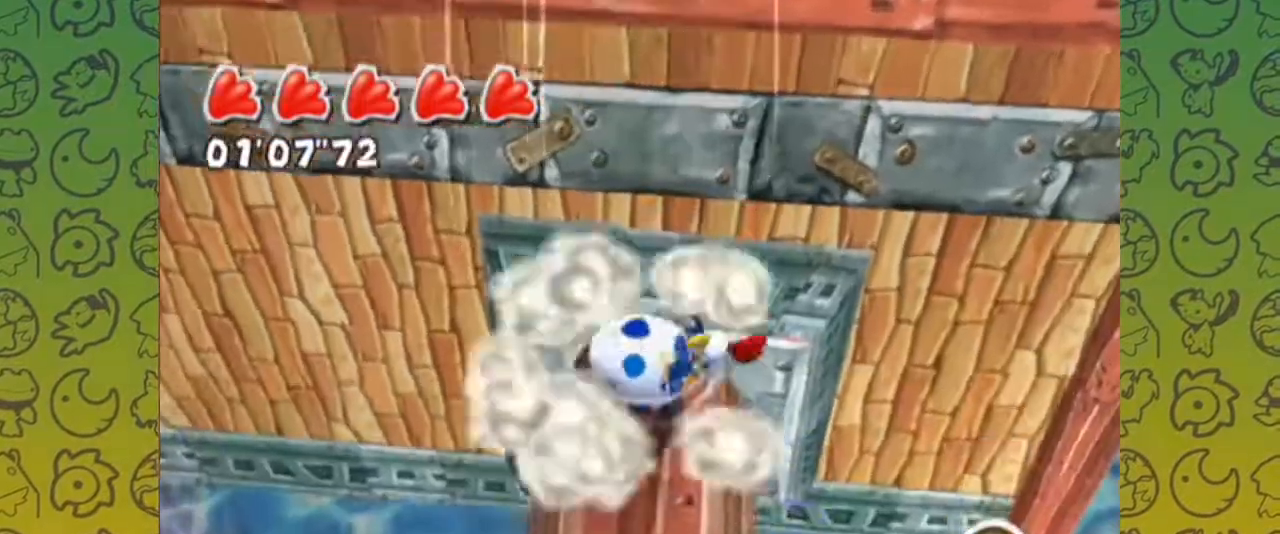
{"dt_ms": 500, "buttons": [], "left_stick": "center", "right_stick": "center", "events": [[117, "right_stick", "down"], [183, "X", "down"], [250, "X", "up"], [383, "right_stick", "center"]]}
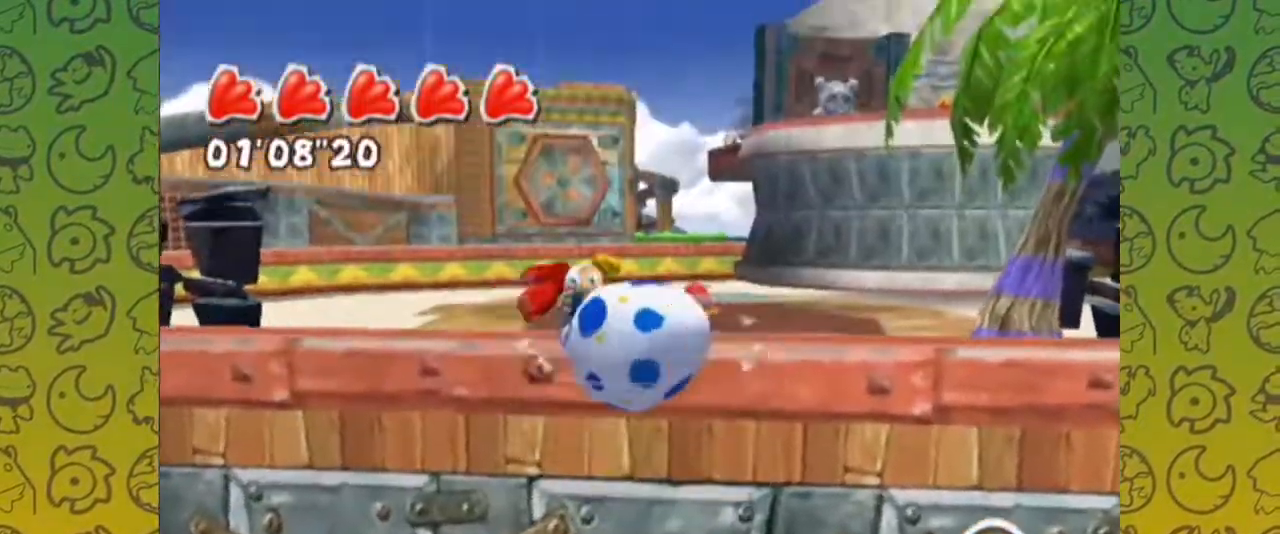
{"dt_ms": 500, "buttons": [], "left_stick": "center", "right_stick": "center", "events": [[217, "A", "down"], [283, "A", "up"]]}
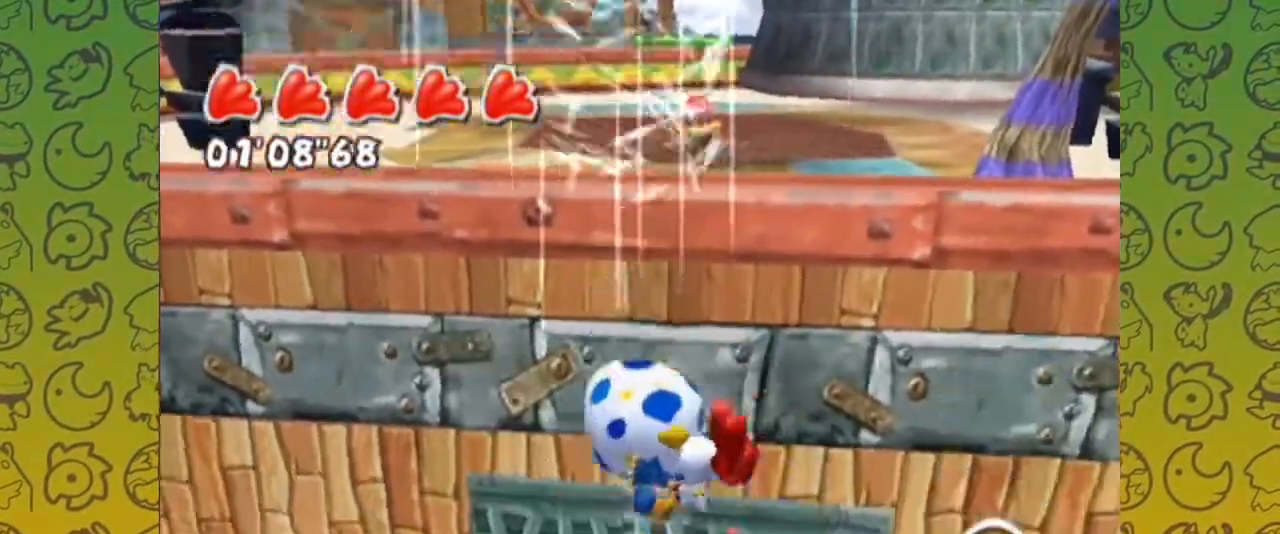
{"dt_ms": 500, "buttons": [], "left_stick": "center", "right_stick": "center", "events": []}
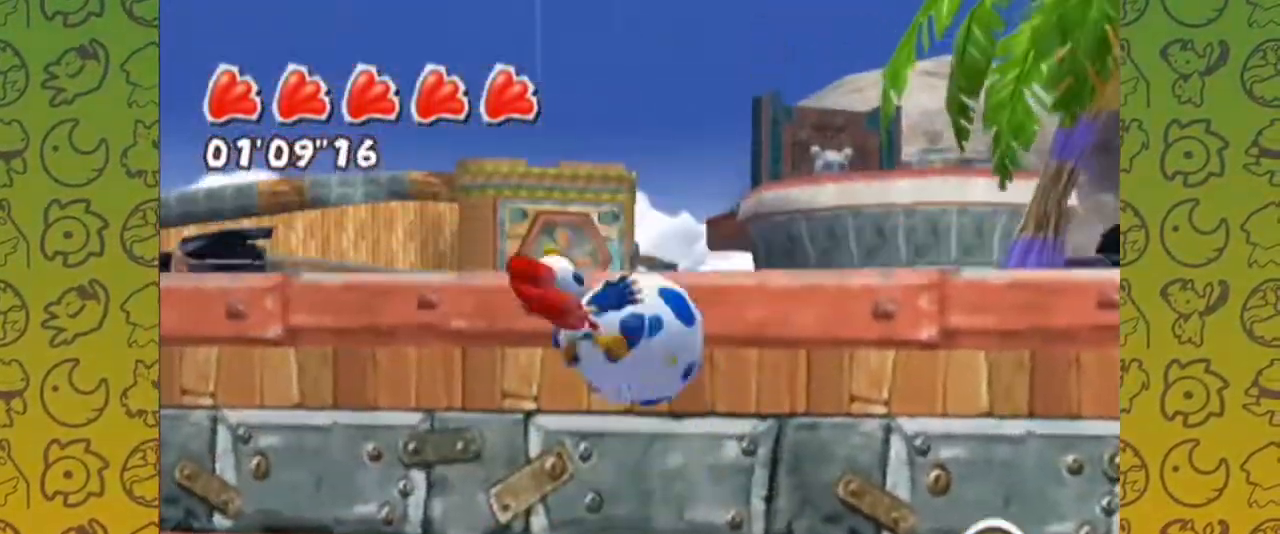
{"dt_ms": 500, "buttons": [], "left_stick": "center", "right_stick": "center", "events": []}
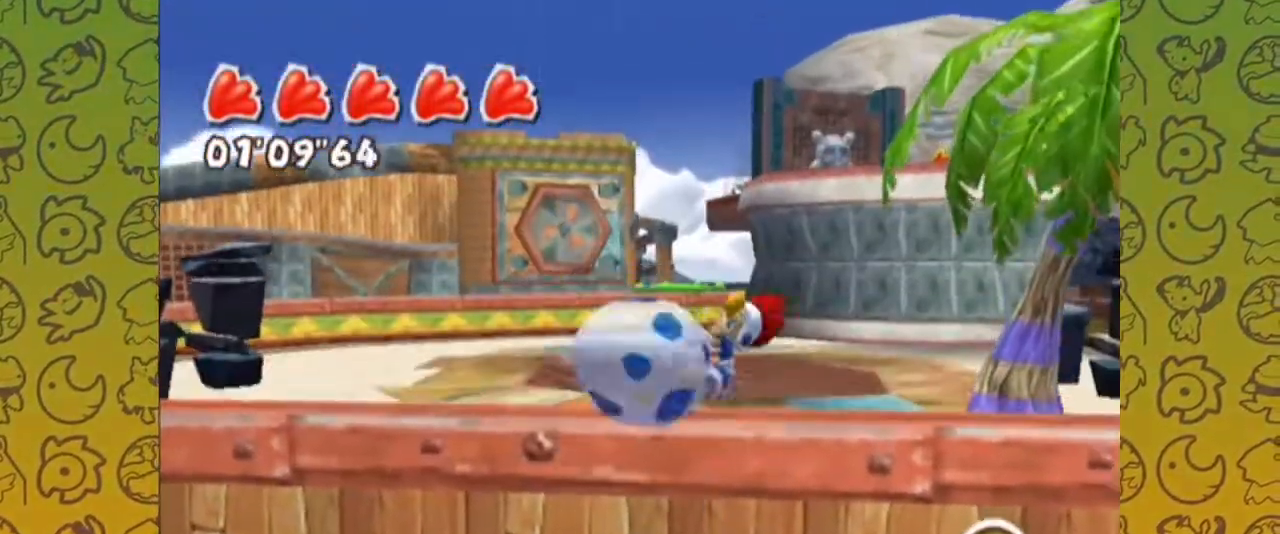
{"dt_ms": 1000, "buttons": [], "left_stick": "center", "right_stick": "center", "events": [[33, "A", "down"], [150, "A", "up"]]}
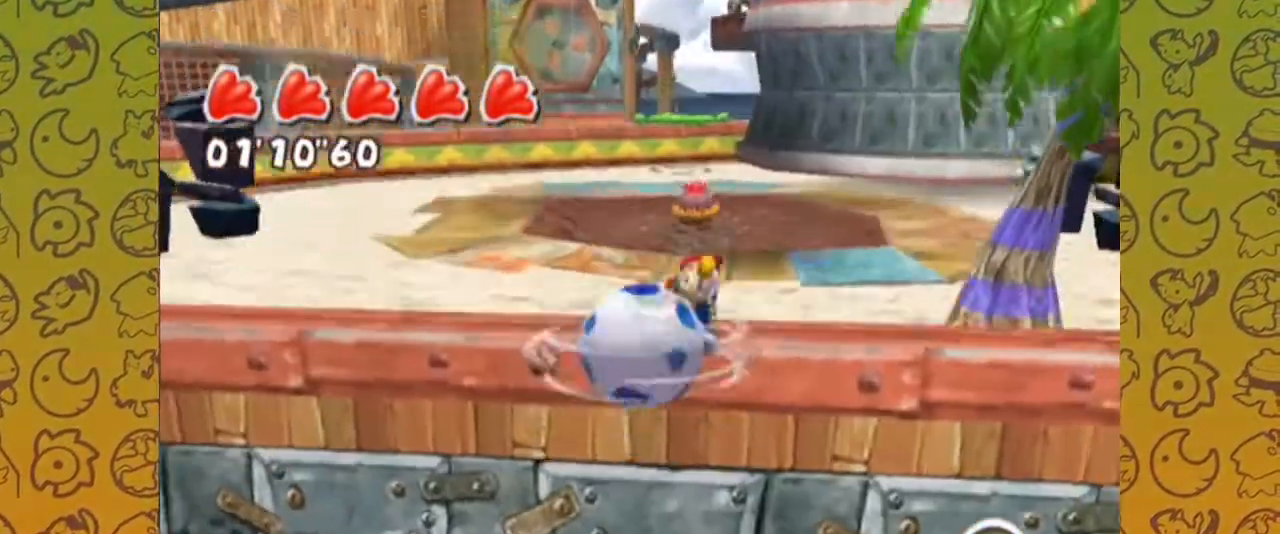
{"dt_ms": 500, "buttons": [], "left_stick": "center", "right_stick": "center", "events": [[300, "A", "down"], [383, "A", "up"]]}
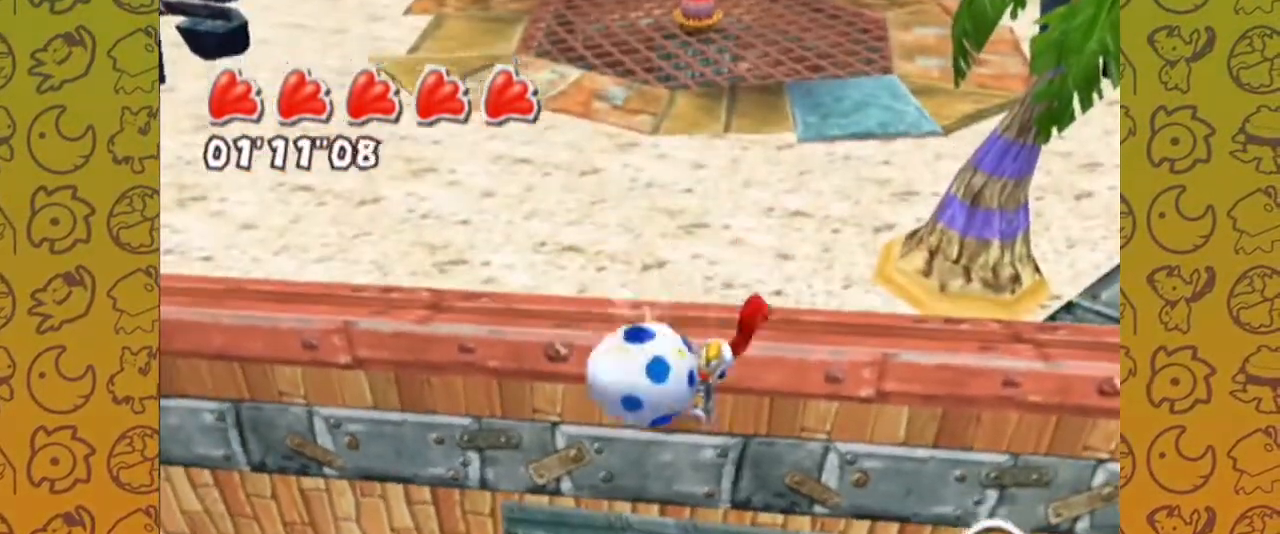
{"dt_ms": 500, "buttons": [], "left_stick": "center", "right_stick": "center"}
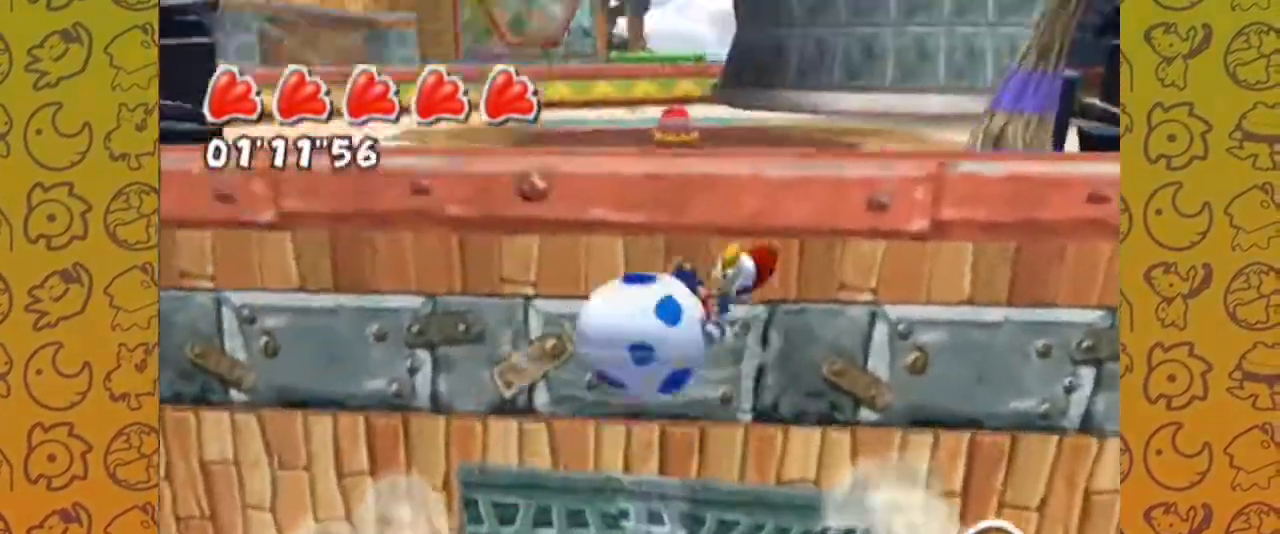
{"dt_ms": 500, "buttons": ["A"], "left_stick": "center", "right_stick": "center"}
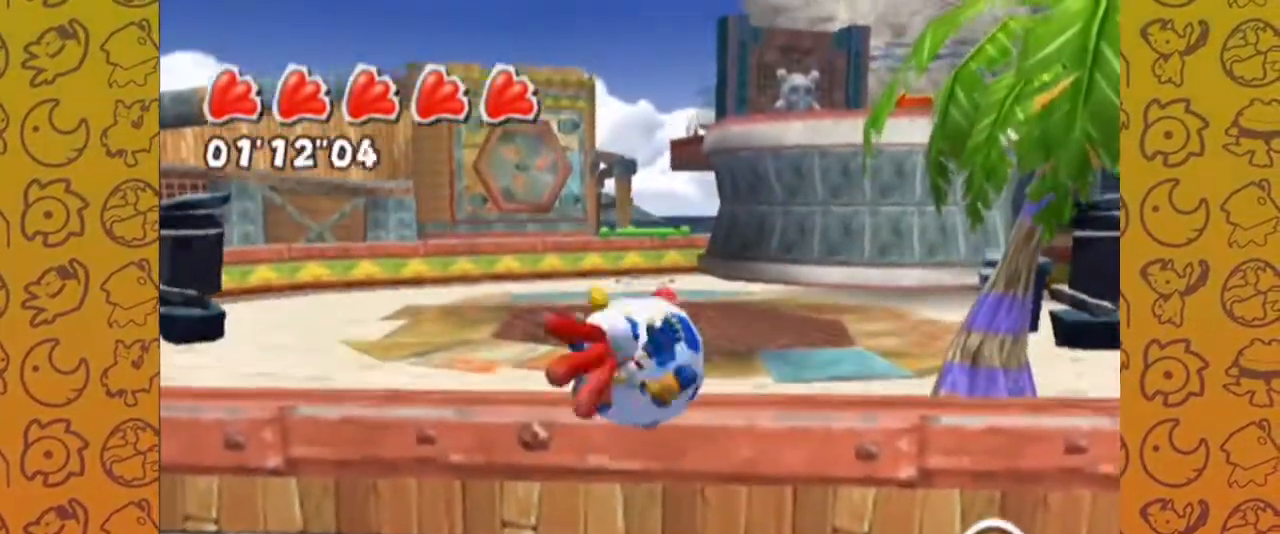
{"dt_ms": 1000, "buttons": ["R1"], "left_stick": "up", "right_stick": "center"}